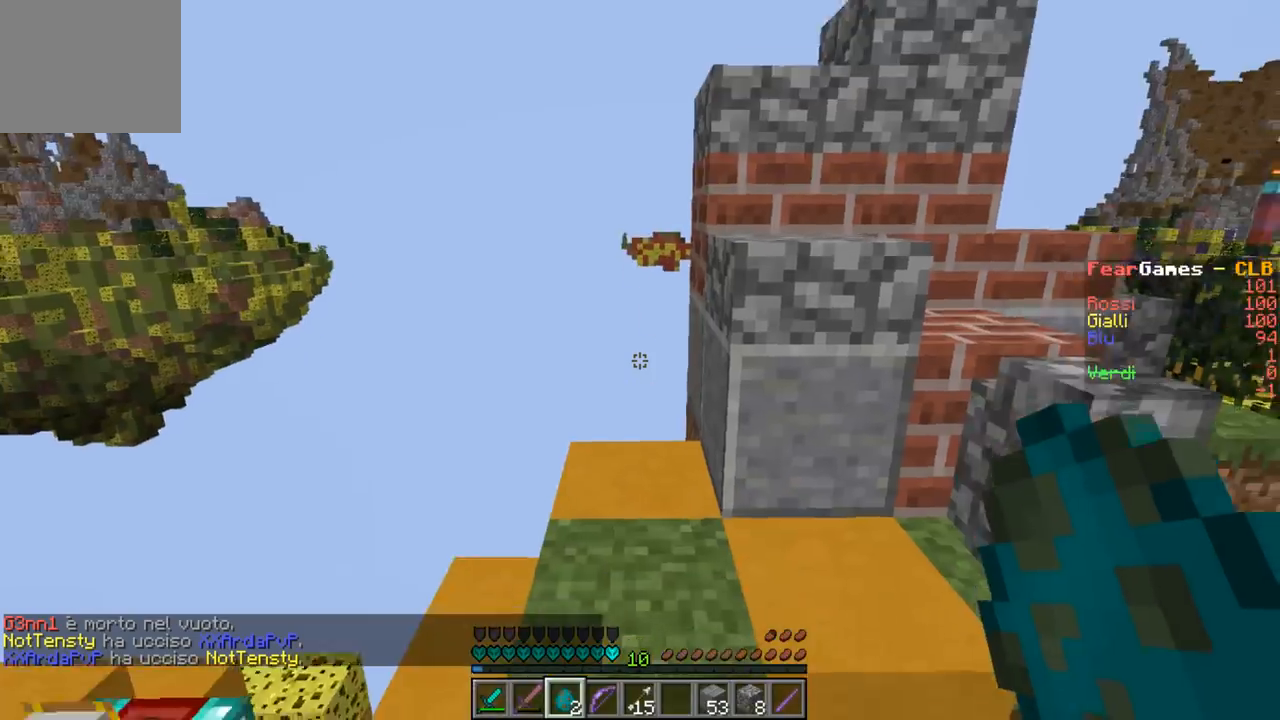
Gameplay with keyboard; each line is a JSON object with the keys held at the frame after it. "events" lists presses ("down") and releases ("up") of "a", "d", "s" and "w" between this image and that frame as [ms after this image, input, new state], when the widget could be followed in between. No other keys are recorded. Mouse input is not recorded.
{"keys": ["w"], "events": [[67, "w", "up"], [167, "d", "down"], [167, "w", "down"], [400, "d", "up"]]}
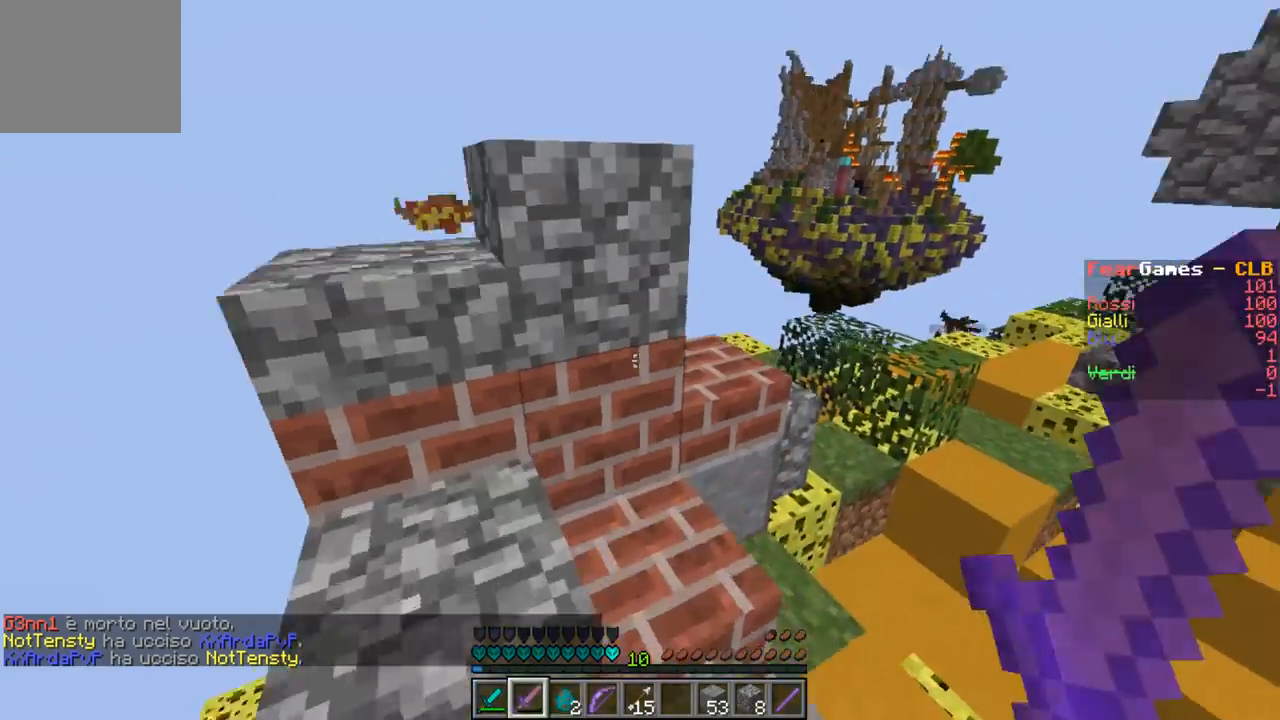
{"keys": ["w"], "events": []}
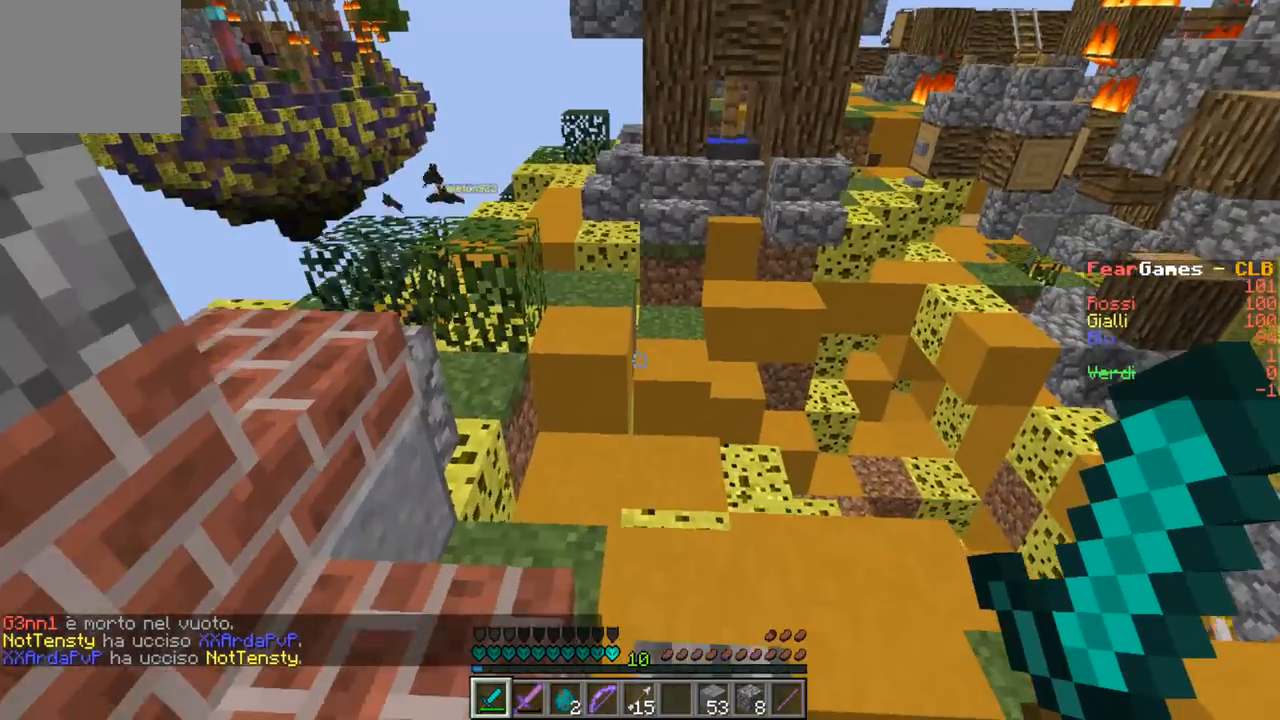
{"keys": ["d", "w"], "events": [[33, "d", "down"], [133, "w", "up"], [500, "w", "down"]]}
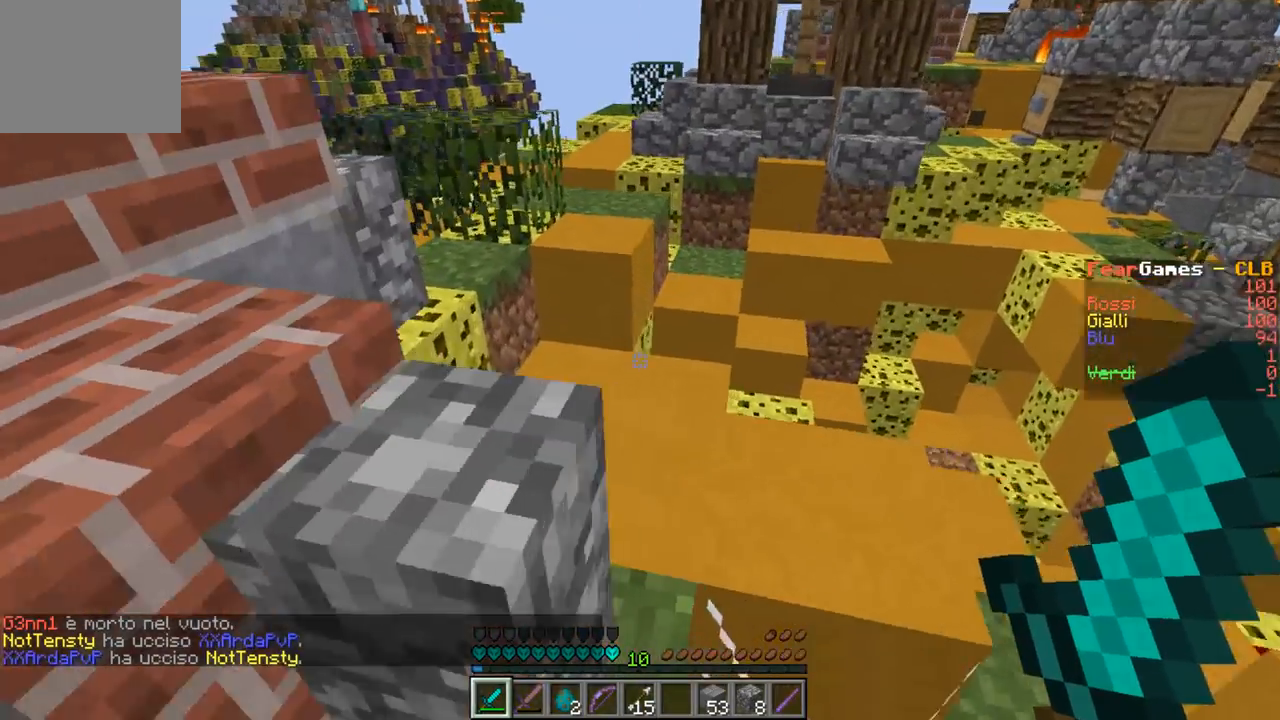
{"keys": ["w"], "events": [[133, "d", "up"]]}
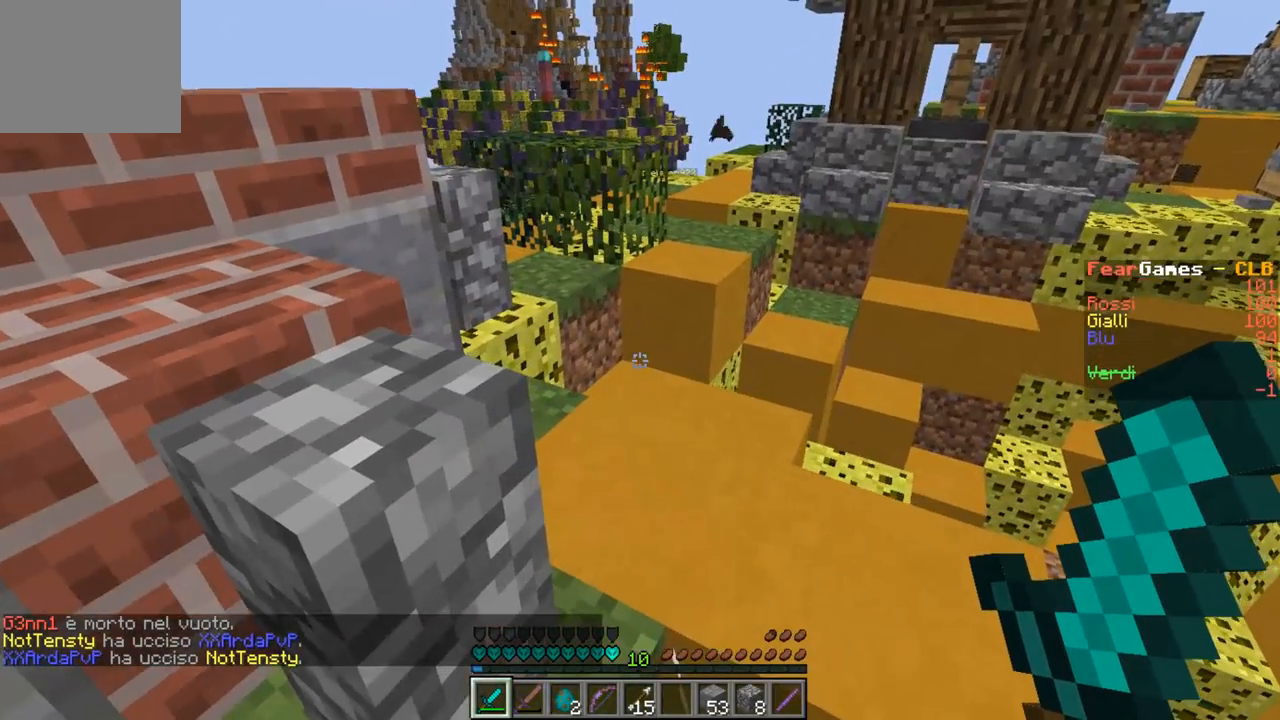
{"keys": ["d"], "events": [[167, "w", "up"], [267, "d", "down"]]}
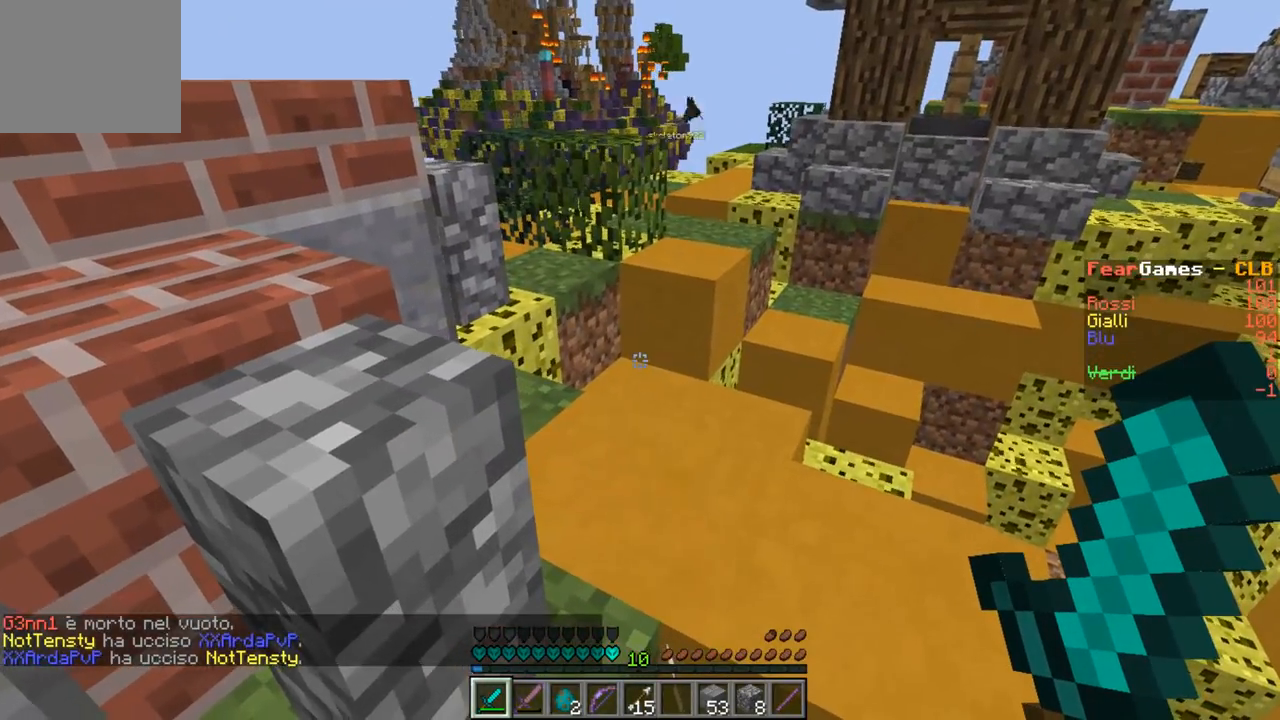
{"keys": ["d", "w"], "events": [[233, "w", "down"]]}
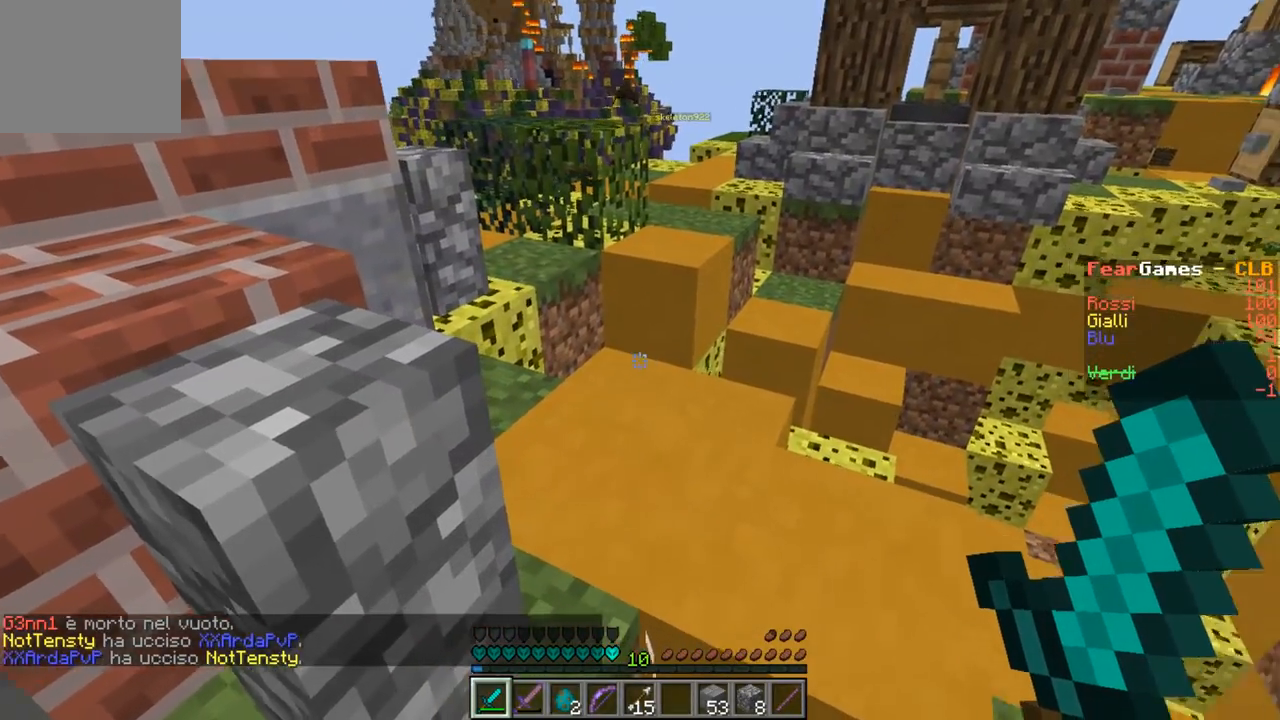
{"keys": ["w"], "events": [[233, "d", "up"]]}
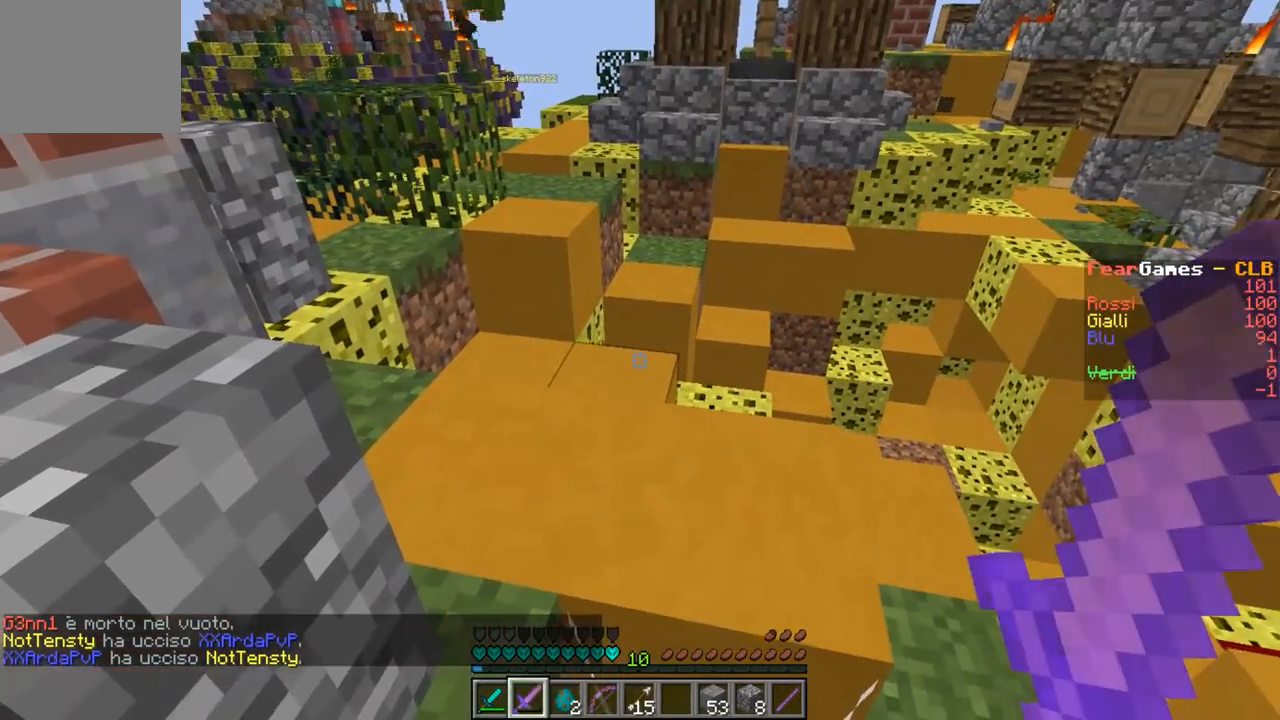
{"keys": ["w"], "events": []}
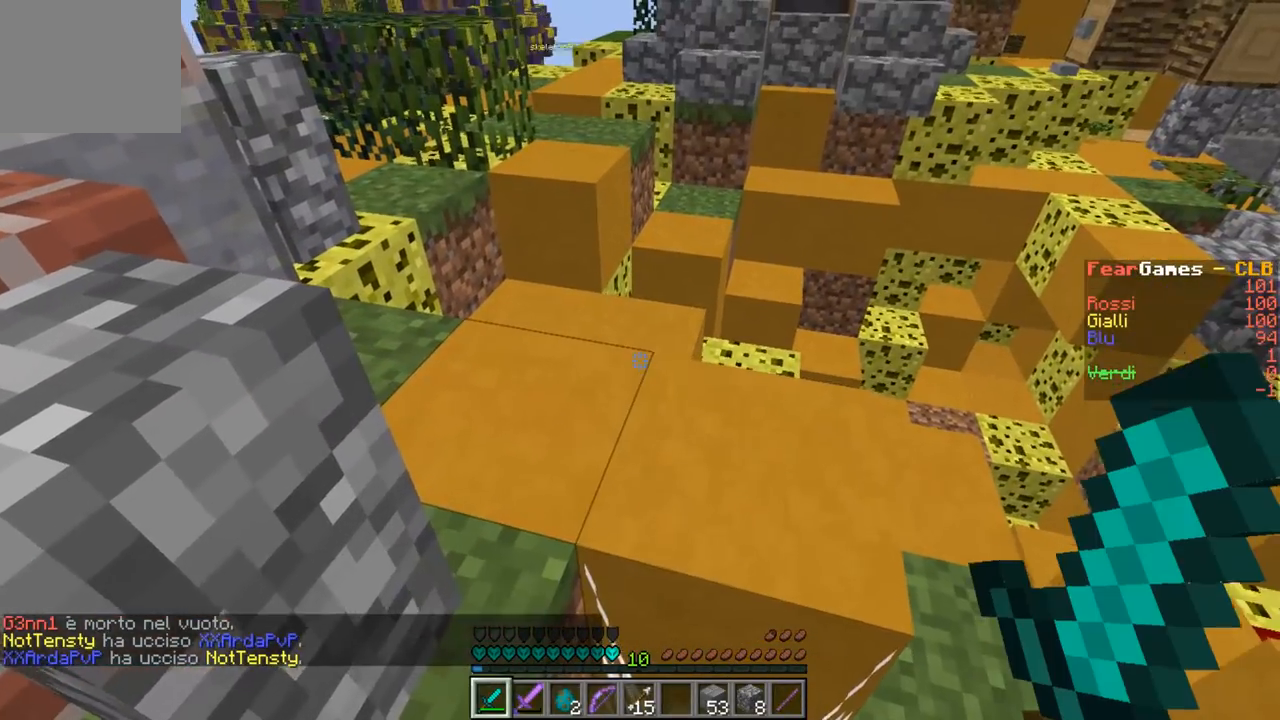
{"keys": ["w"], "events": []}
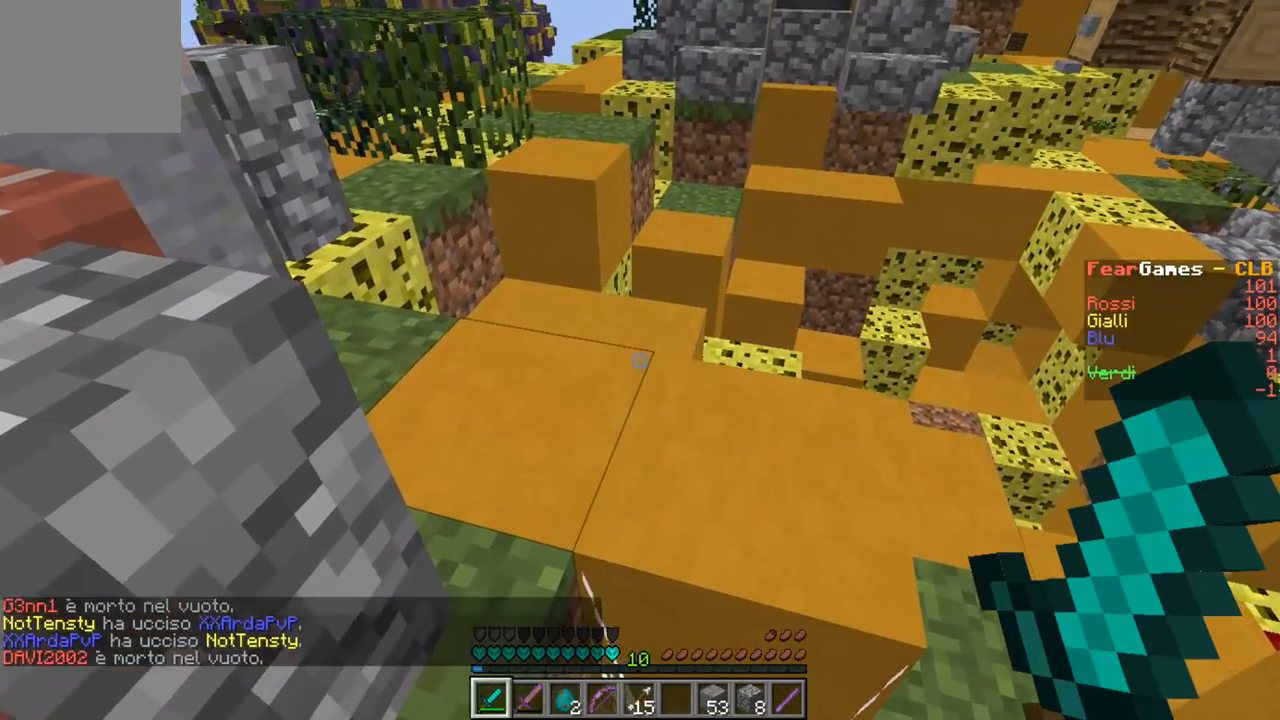
{"keys": ["d", "s"], "events": [[67, "d", "down"], [167, "w", "up"], [333, "s", "down"]]}
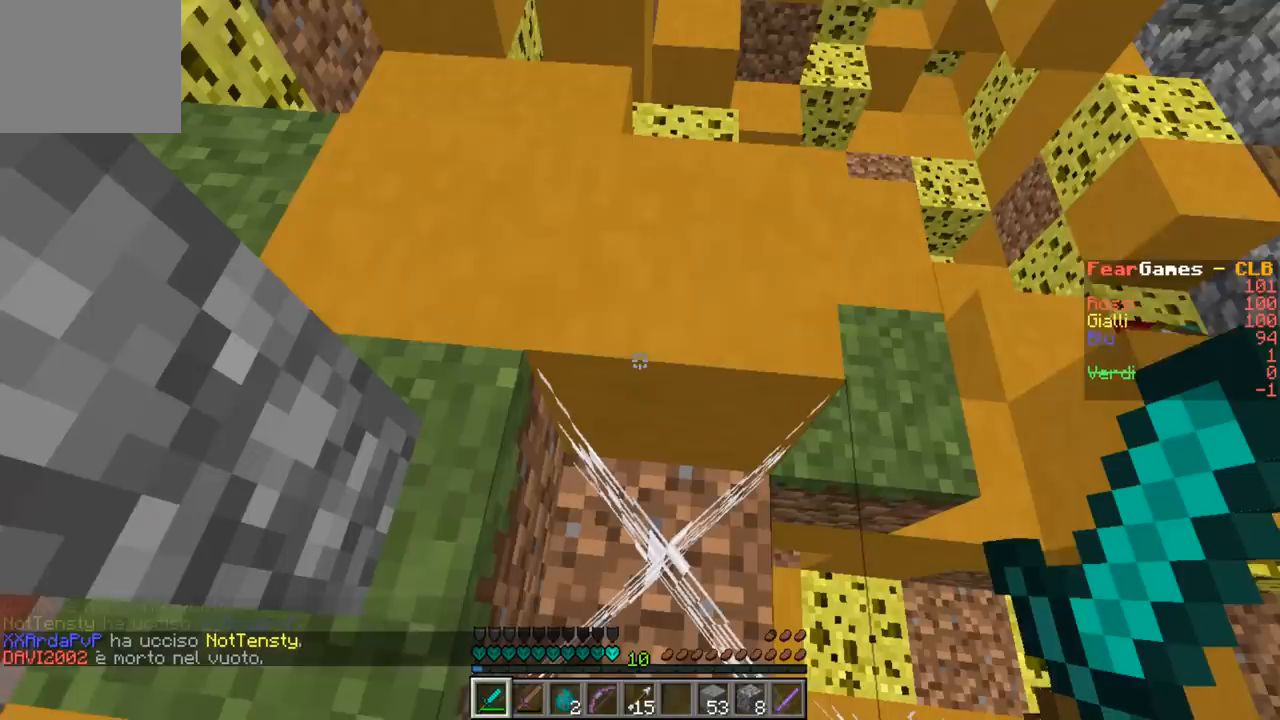
{"keys": [], "events": [[100, "d", "up"], [400, "s", "up"]]}
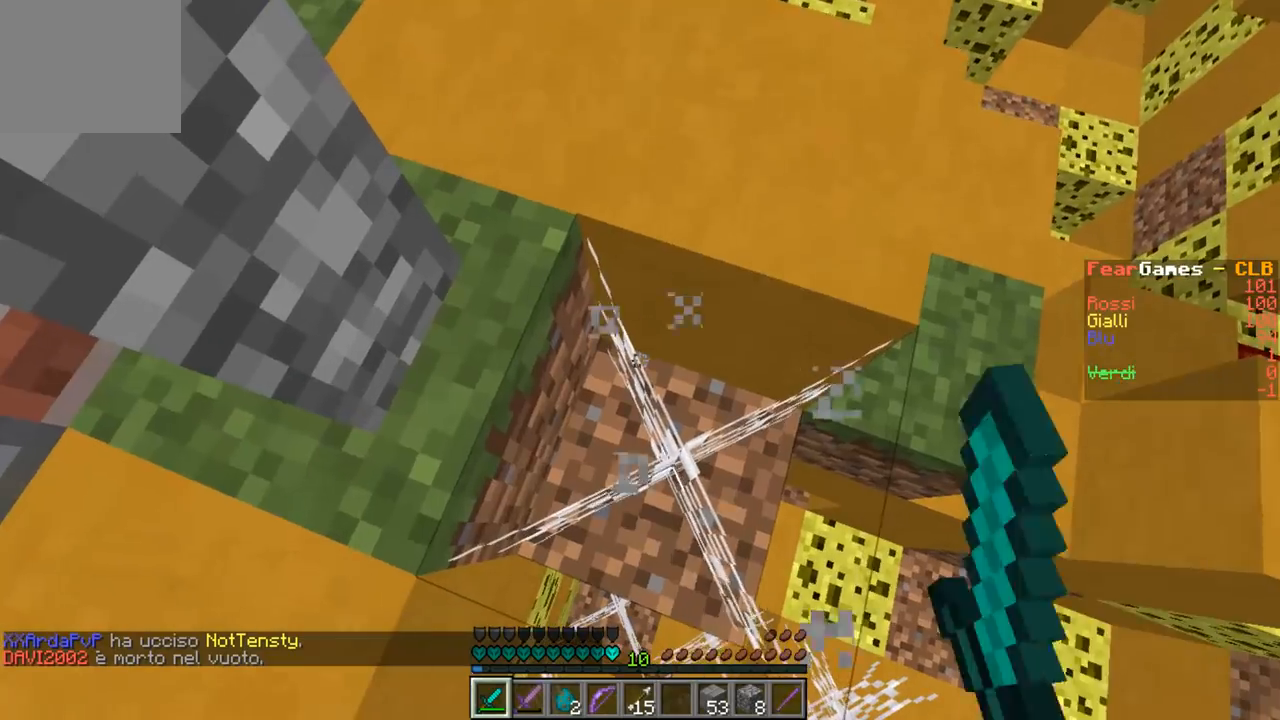
{"keys": [], "events": []}
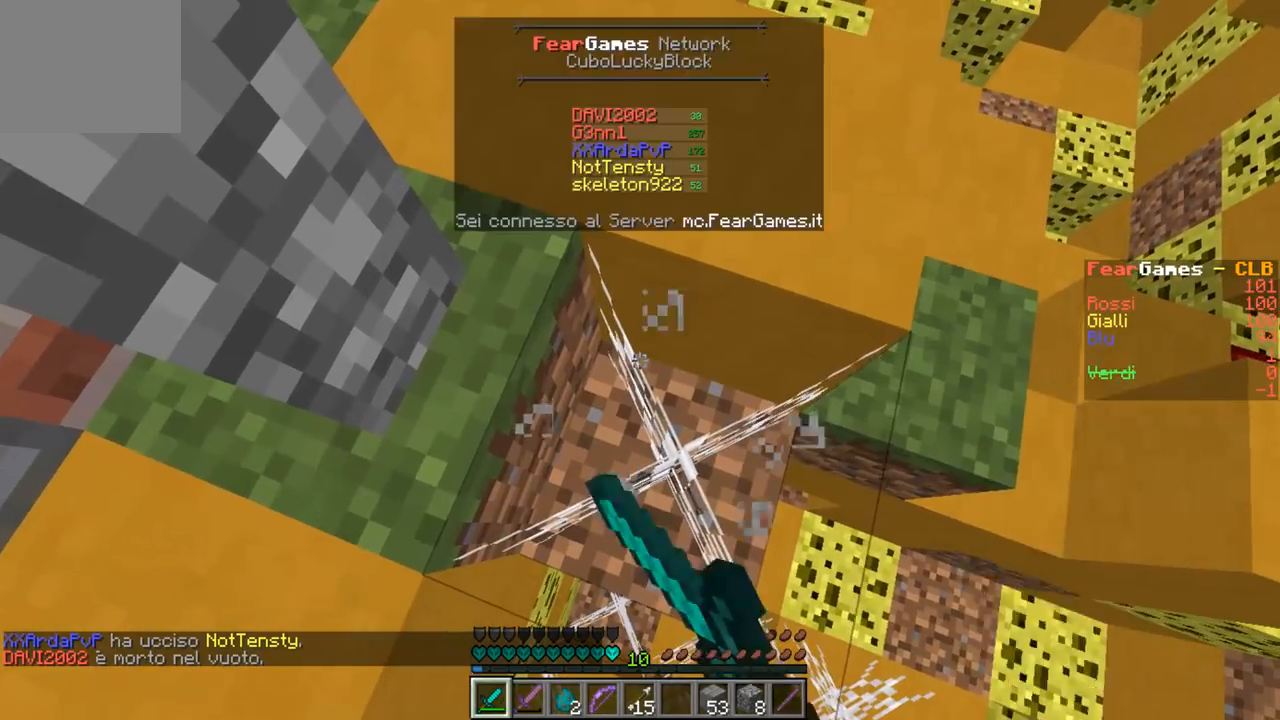
{"keys": [], "events": []}
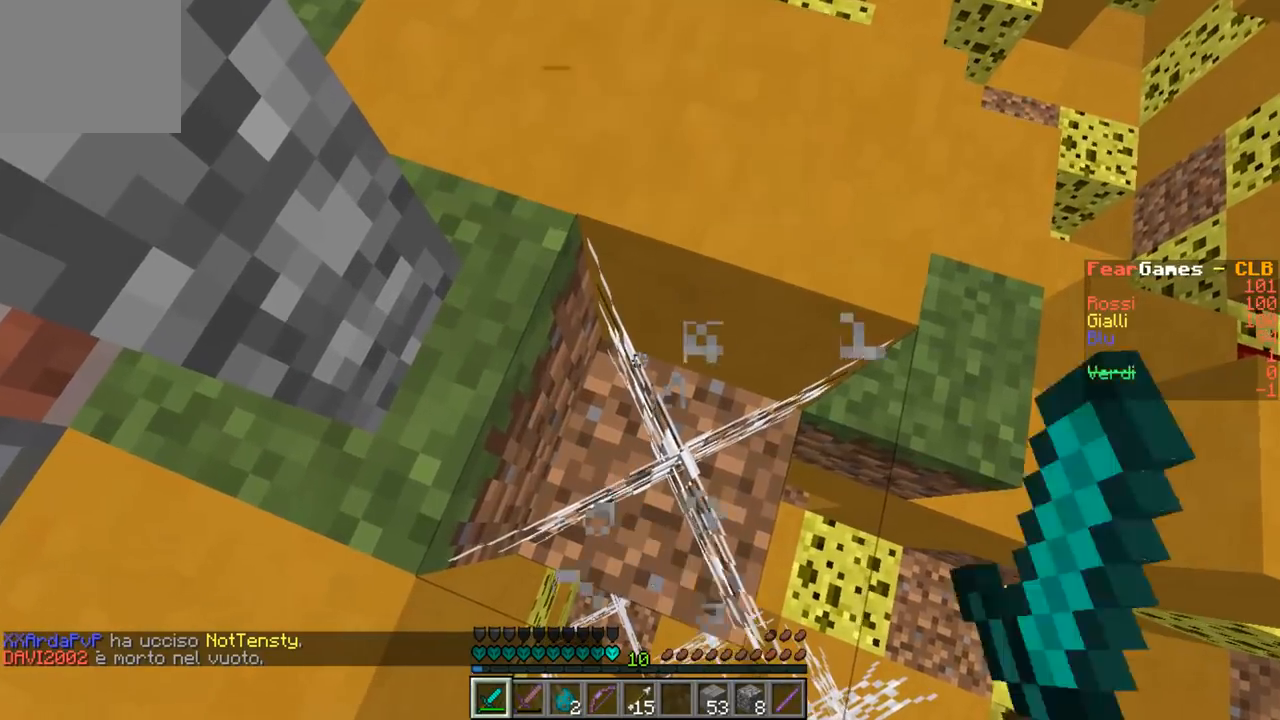
{"keys": [], "events": []}
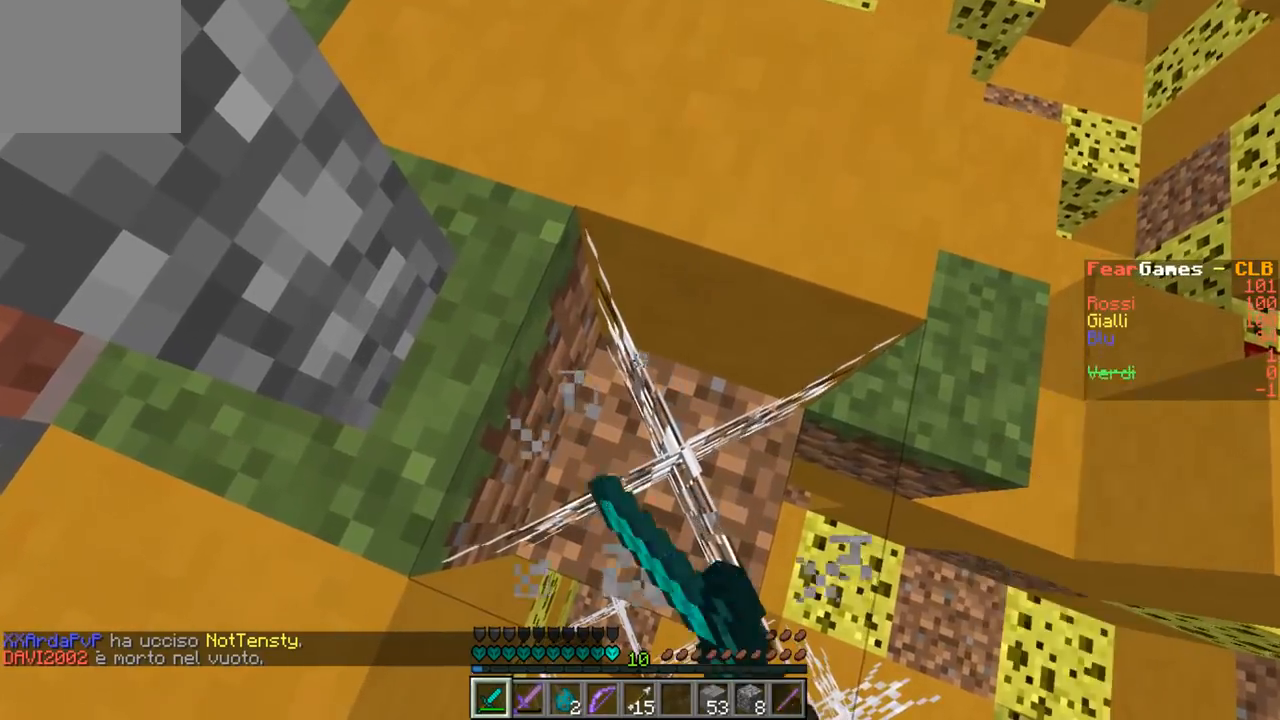
{"keys": [], "events": []}
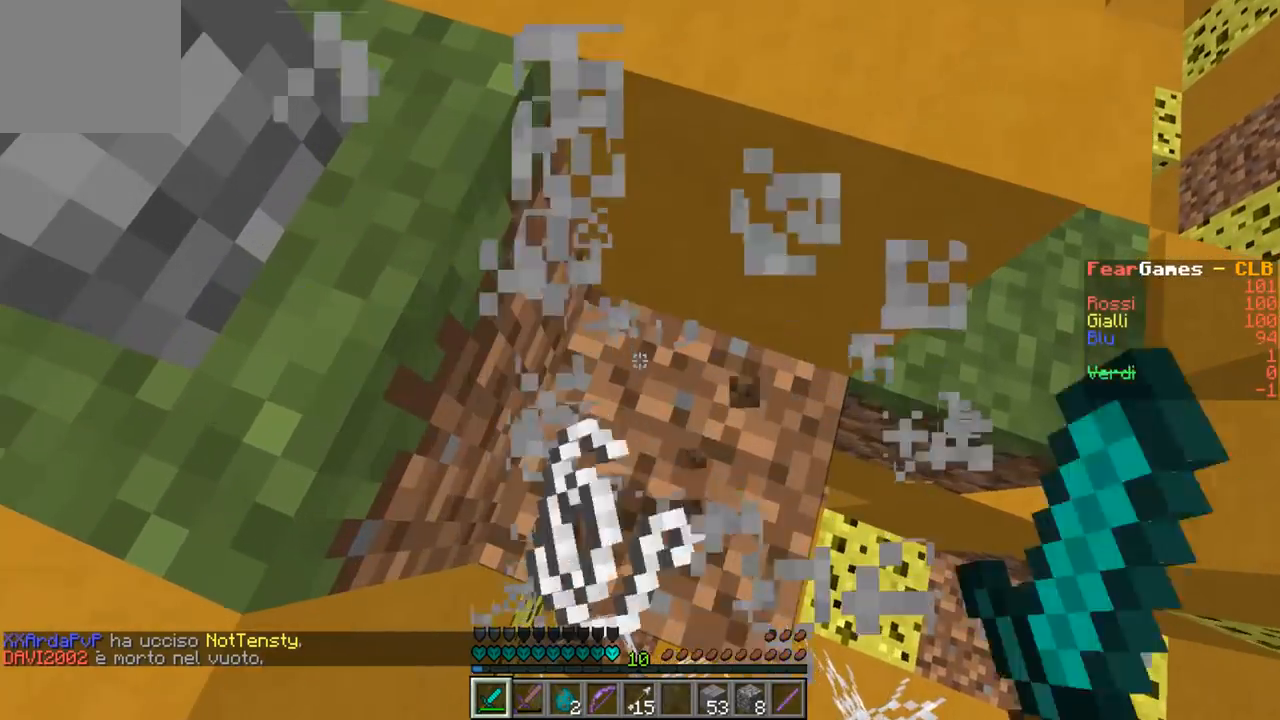
{"keys": ["w"], "events": [[500, "w", "down"]]}
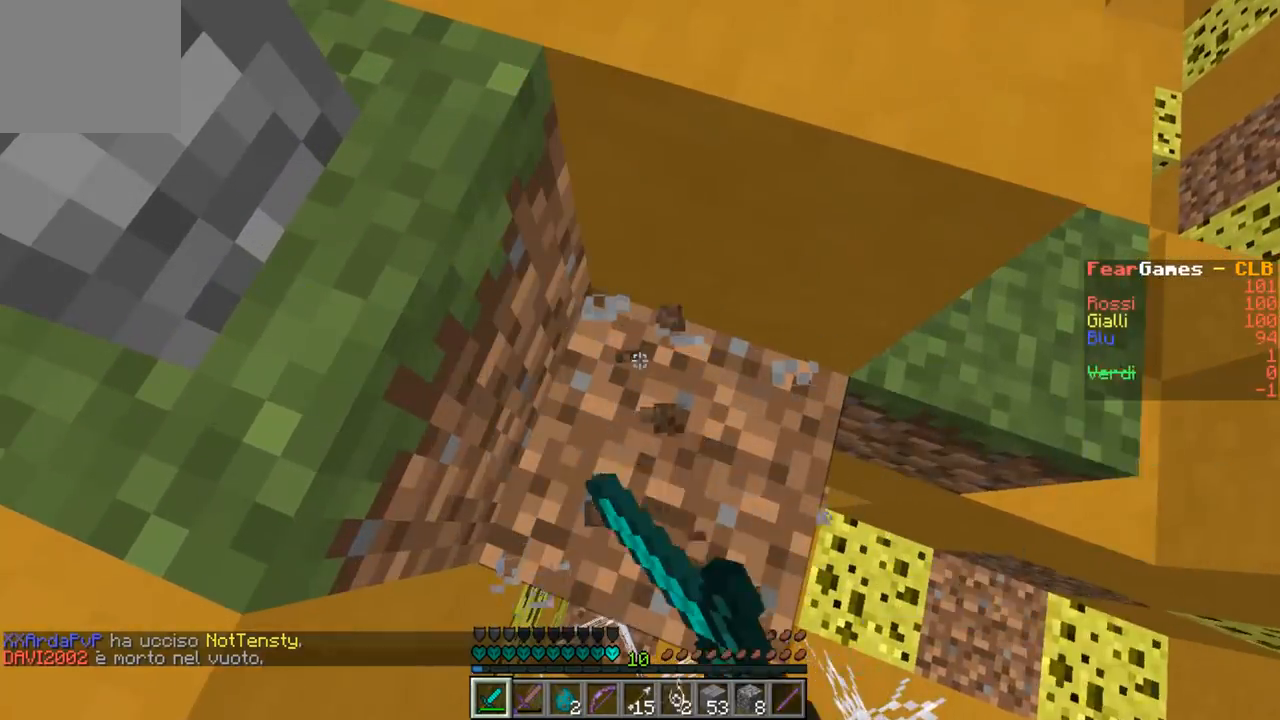
{"keys": [], "events": [[67, "d", "down"], [433, "w", "up"], [500, "d", "up"]]}
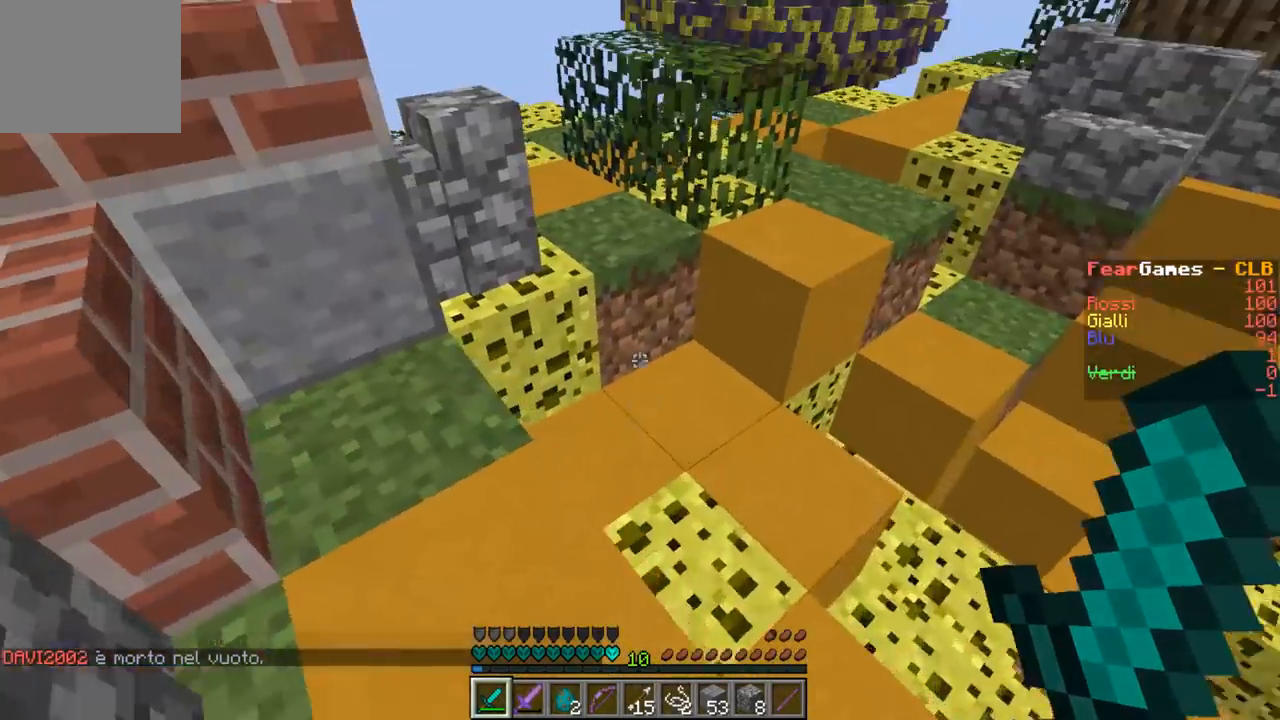
{"keys": ["a", "w"], "events": [[100, "w", "down"], [433, "a", "down"]]}
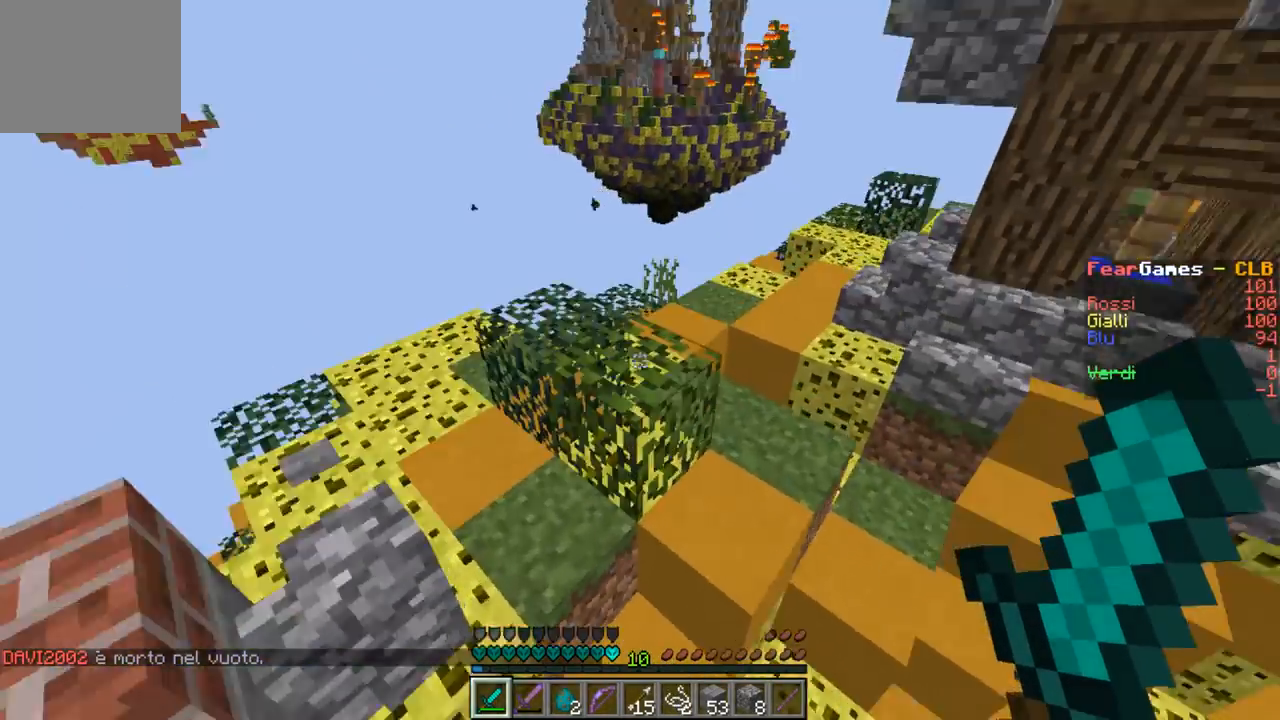
{"keys": [], "events": [[167, "a", "up"], [333, "w", "up"]]}
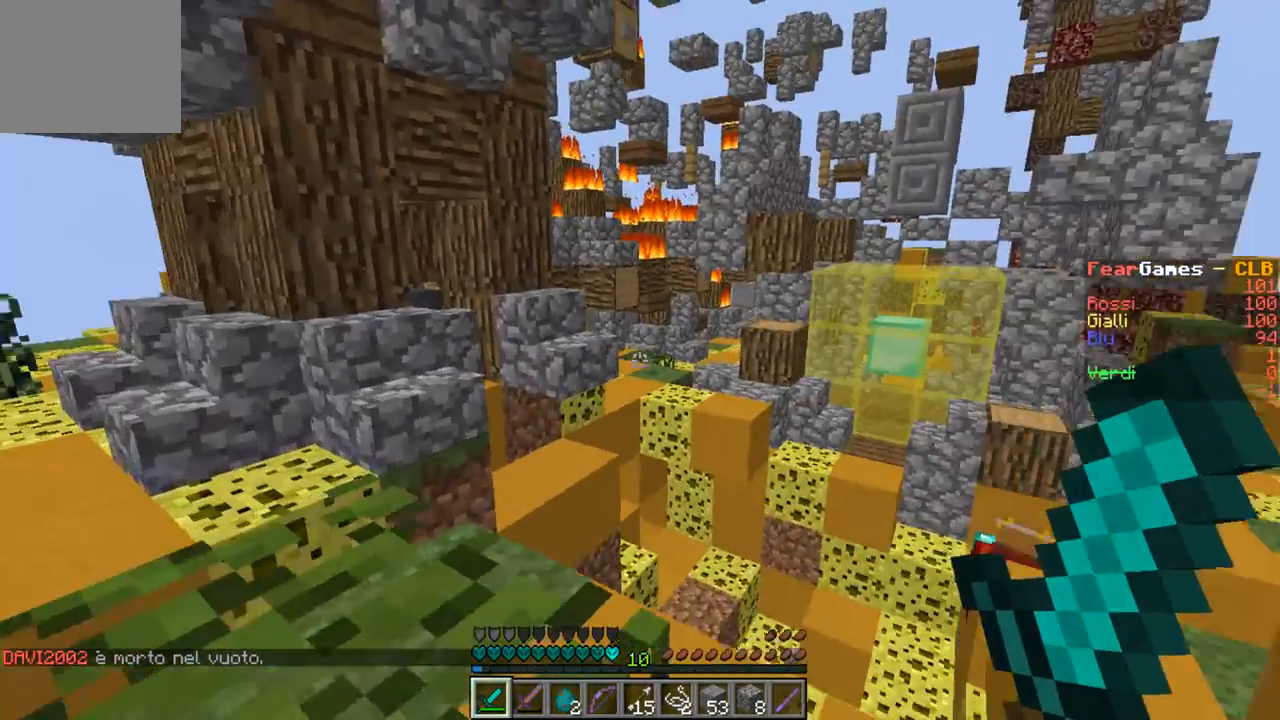
{"keys": ["a", "w"], "events": [[100, "a", "down"], [267, "w", "down"]]}
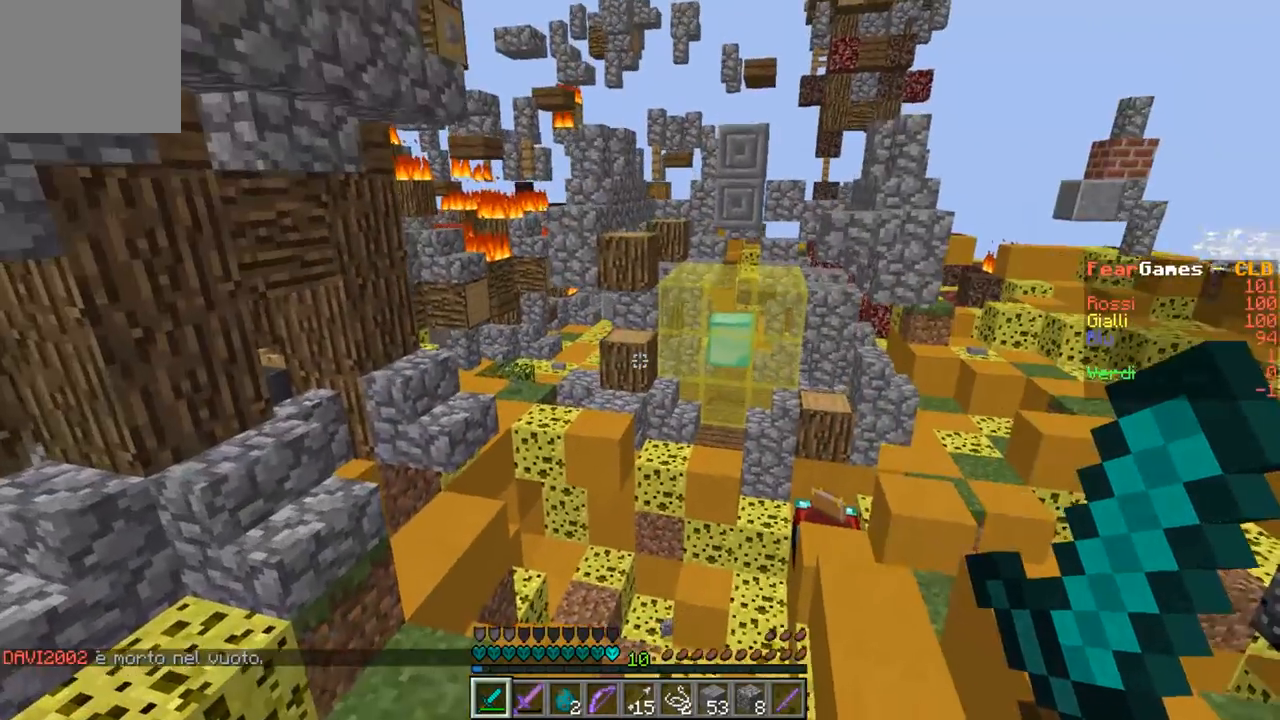
{"keys": ["w"], "events": [[33, "w", "up"], [100, "a", "up"], [300, "w", "down"], [400, "w", "up"], [500, "w", "down"]]}
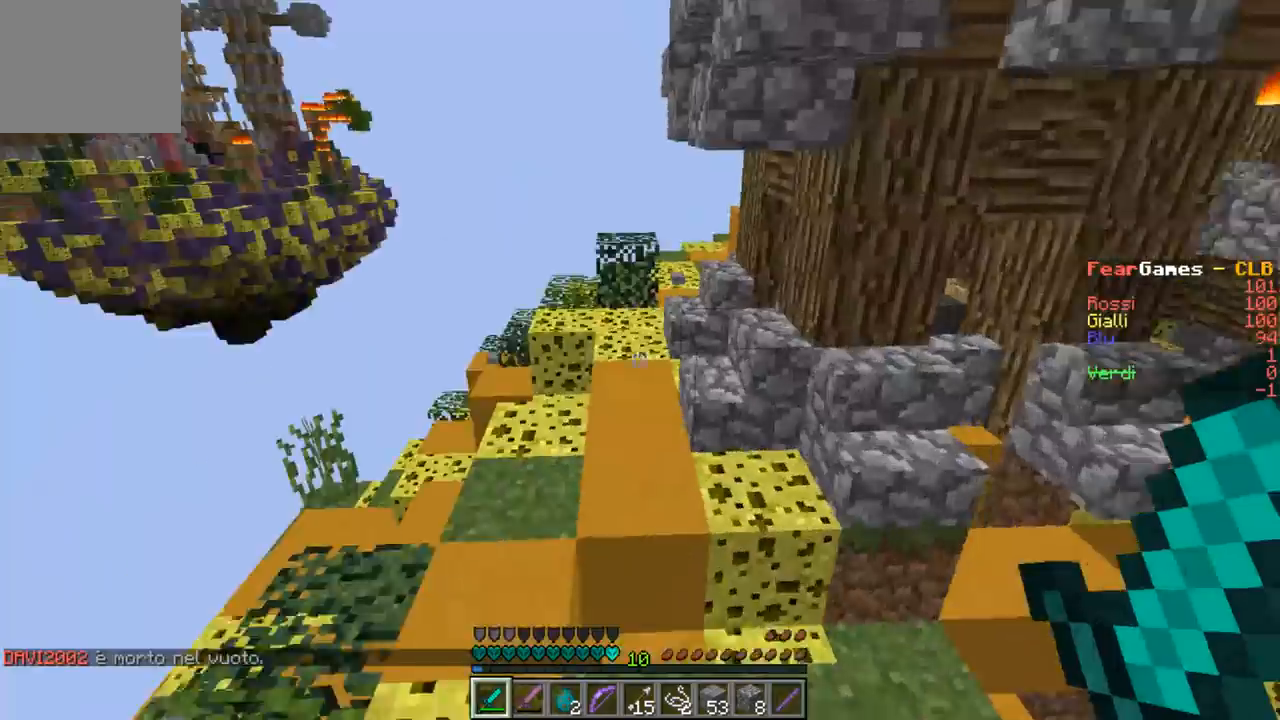
{"keys": ["a", "w"], "events": [[400, "a", "down"]]}
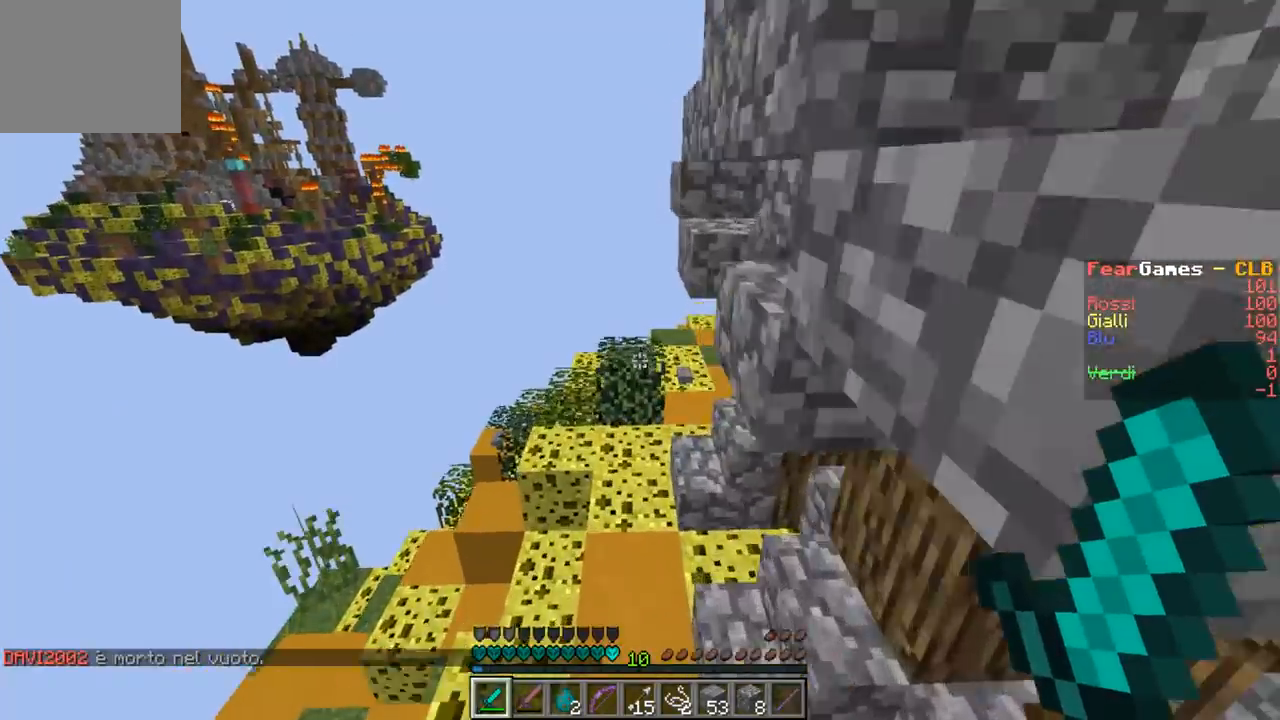
{"keys": ["w"], "events": [[333, "a", "up"]]}
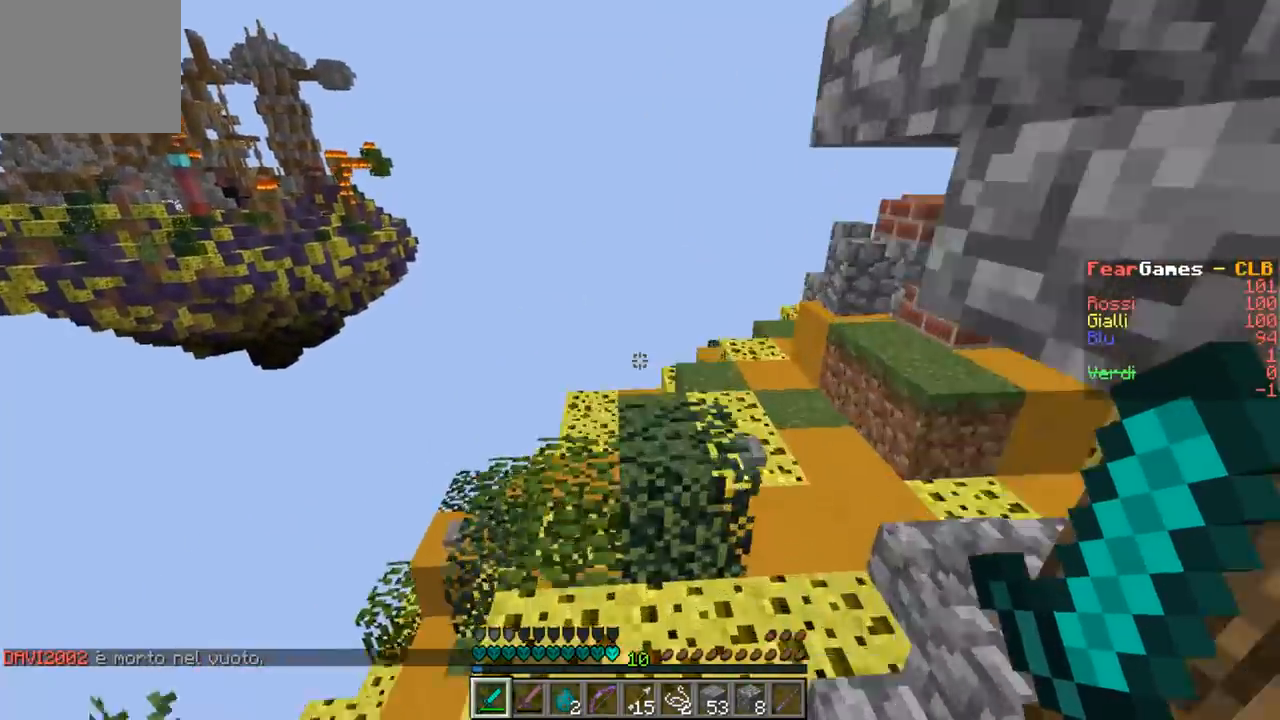
{"keys": ["a", "d", "w"], "events": [[33, "a", "down"], [500, "d", "down"]]}
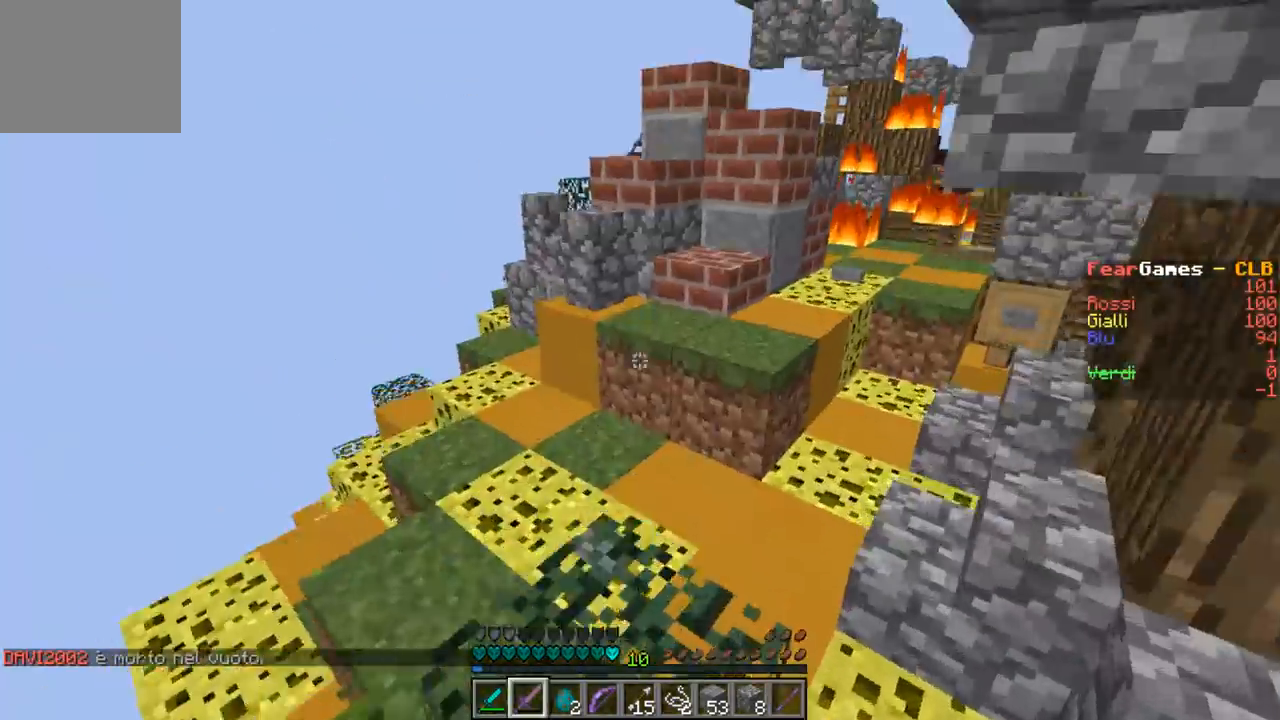
{"keys": ["w"], "events": [[167, "a", "up"], [167, "w", "up"], [267, "d", "up"], [267, "w", "down"], [400, "w", "up"], [467, "w", "down"]]}
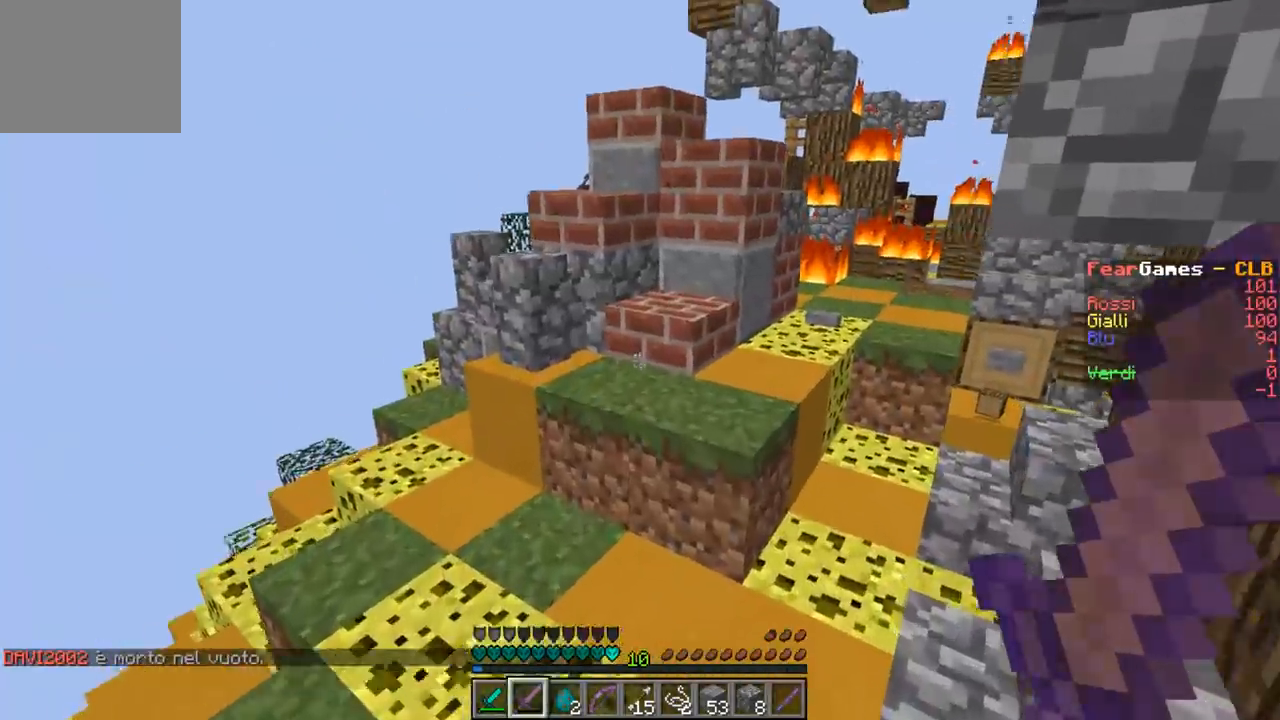
{"keys": ["w"], "events": [[167, "w", "up"], [200, "w", "down"]]}
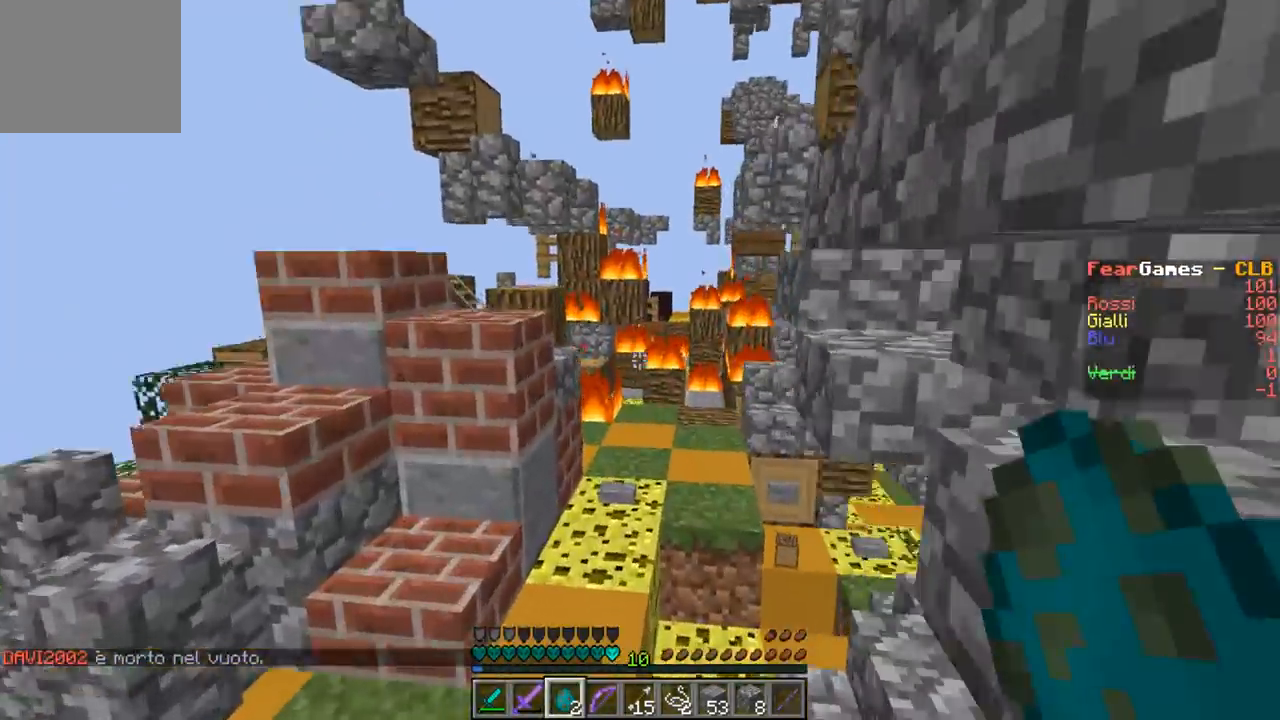
{"keys": ["d"], "events": [[167, "w", "up"], [333, "w", "down"], [500, "d", "down"], [500, "w", "up"]]}